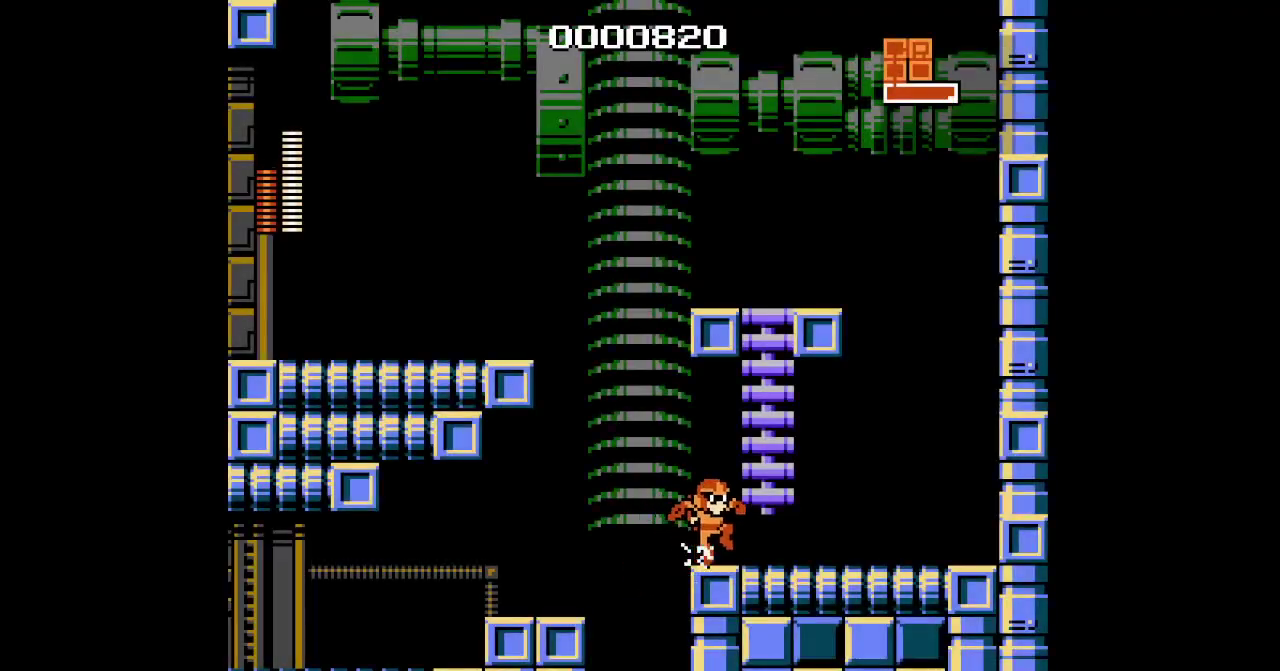
Gameplay with a controller (PlayStation layout); each line is a JSON object with the inputs held at the frame after it. "events" lists button and stick changes between this image and that frame as [ms after this image, input, new state], when the widget could be followed in between. Not read: DPAD_LEFT HOME L3 R1 R3 SELECT.
{"buttons": [], "events": [[300, "DPAD_RIGHT", "up"]]}
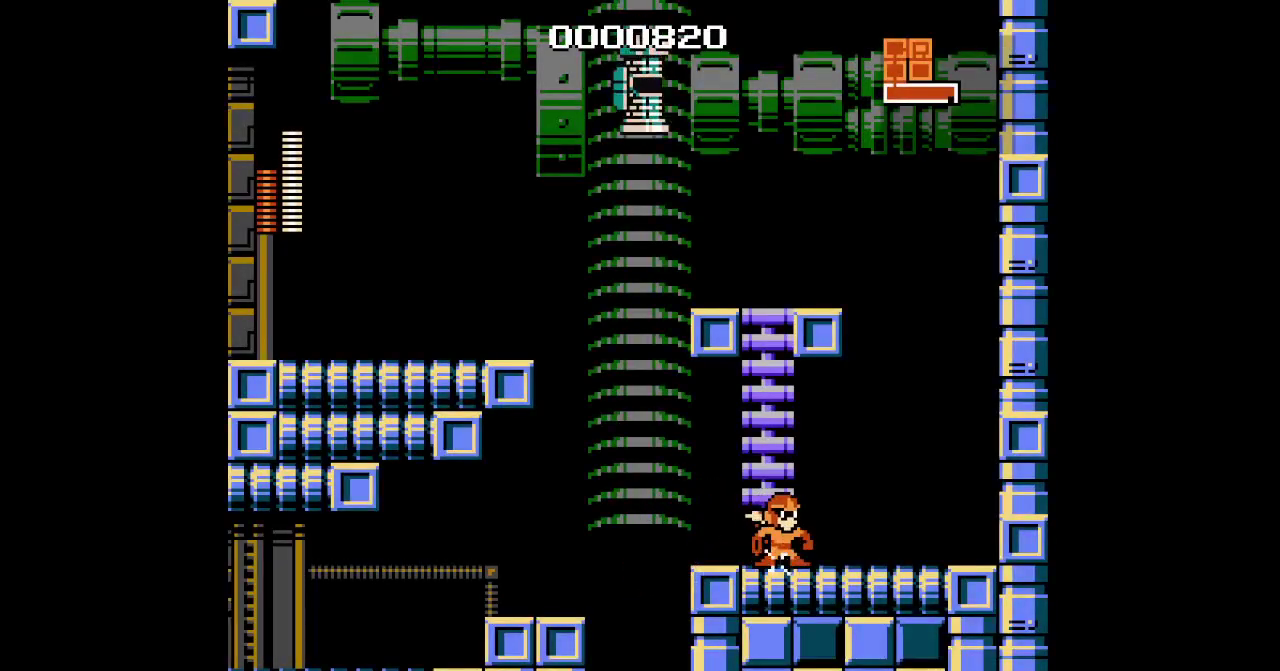
{"buttons": ["DPAD_UP"], "events": [[150, "DPAD_UP", "down"], [333, "R2", "down"], [350, "L1", "down"], [350, "L2", "down"], [433, "R2", "up"], [483, "L1", "up"], [483, "L2", "up"]]}
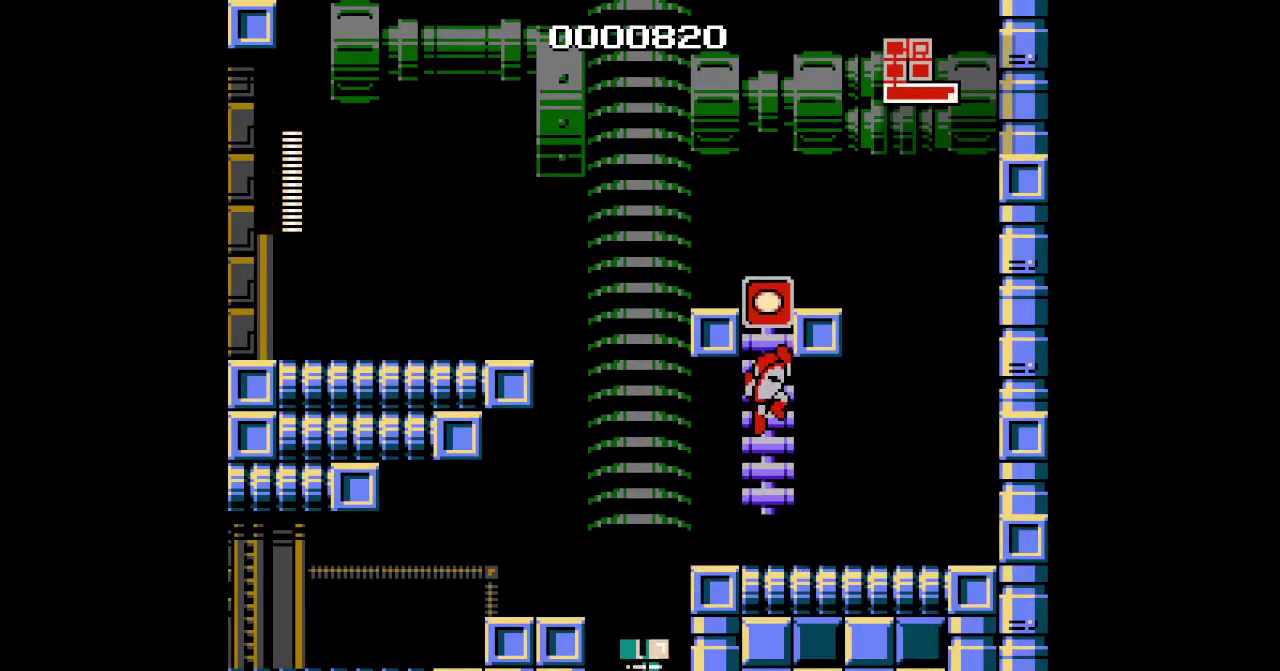
{"buttons": [], "events": [[217, "DPAD_UP", "up"]]}
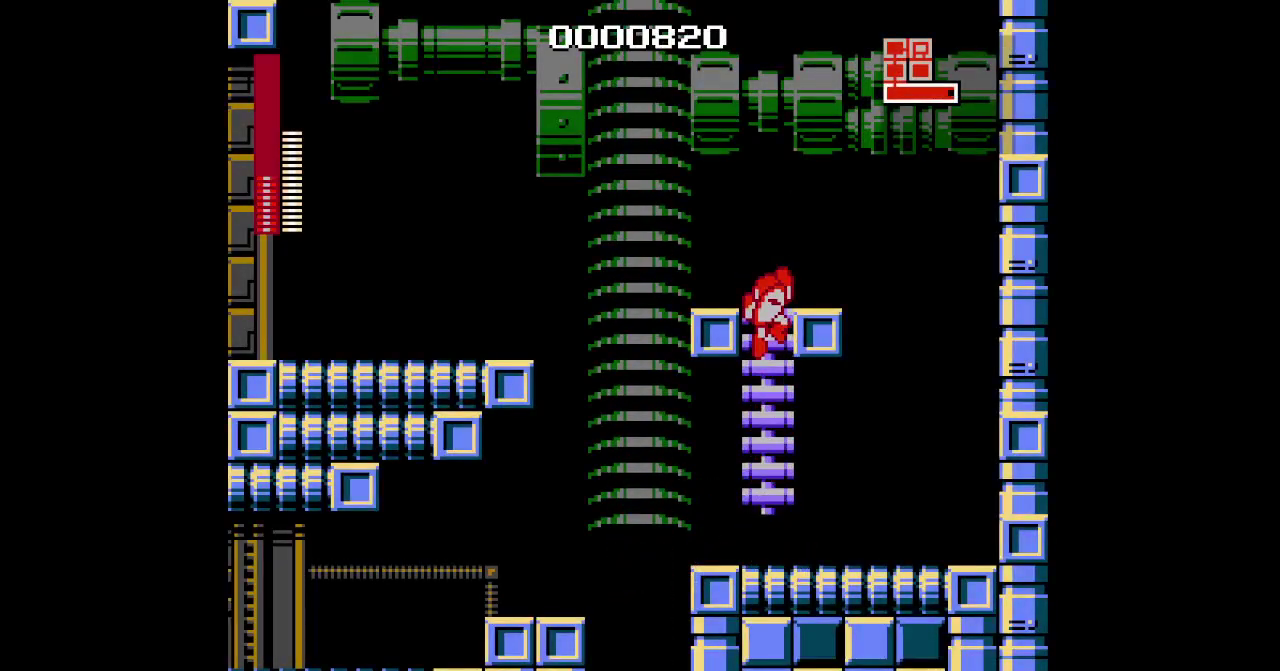
{"buttons": [], "events": []}
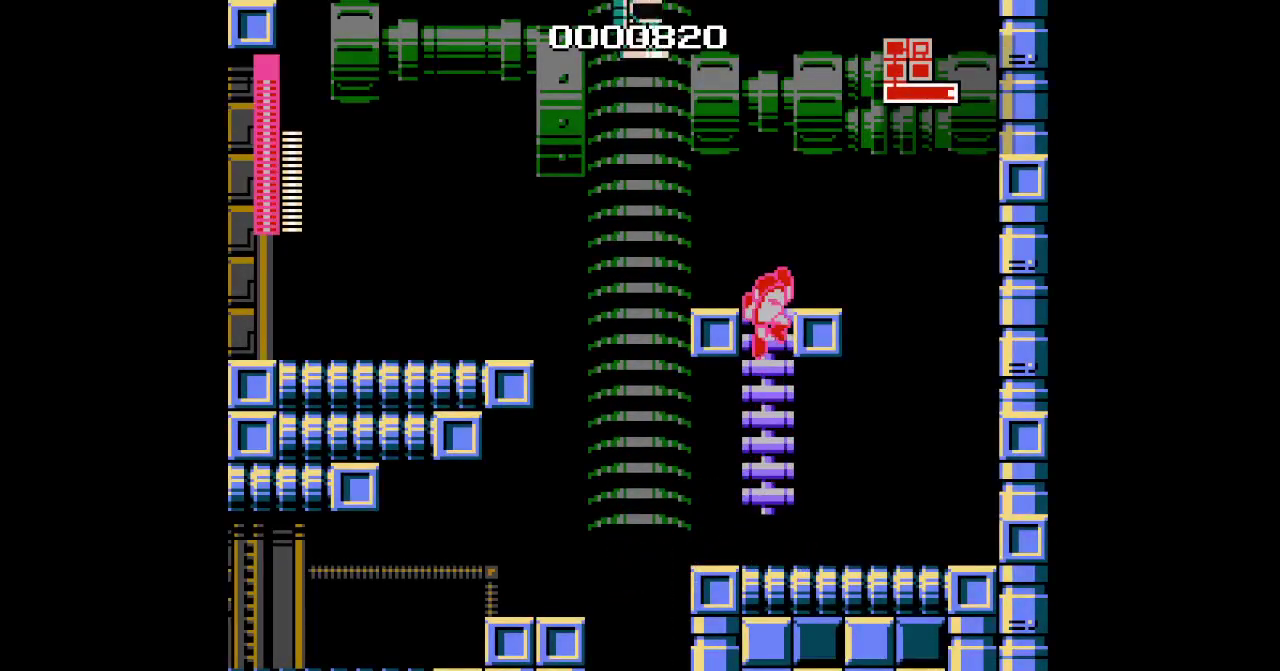
{"buttons": [], "events": [[133, "DPAD_DOWN", "down"], [183, "DPAD_DOWN", "up"]]}
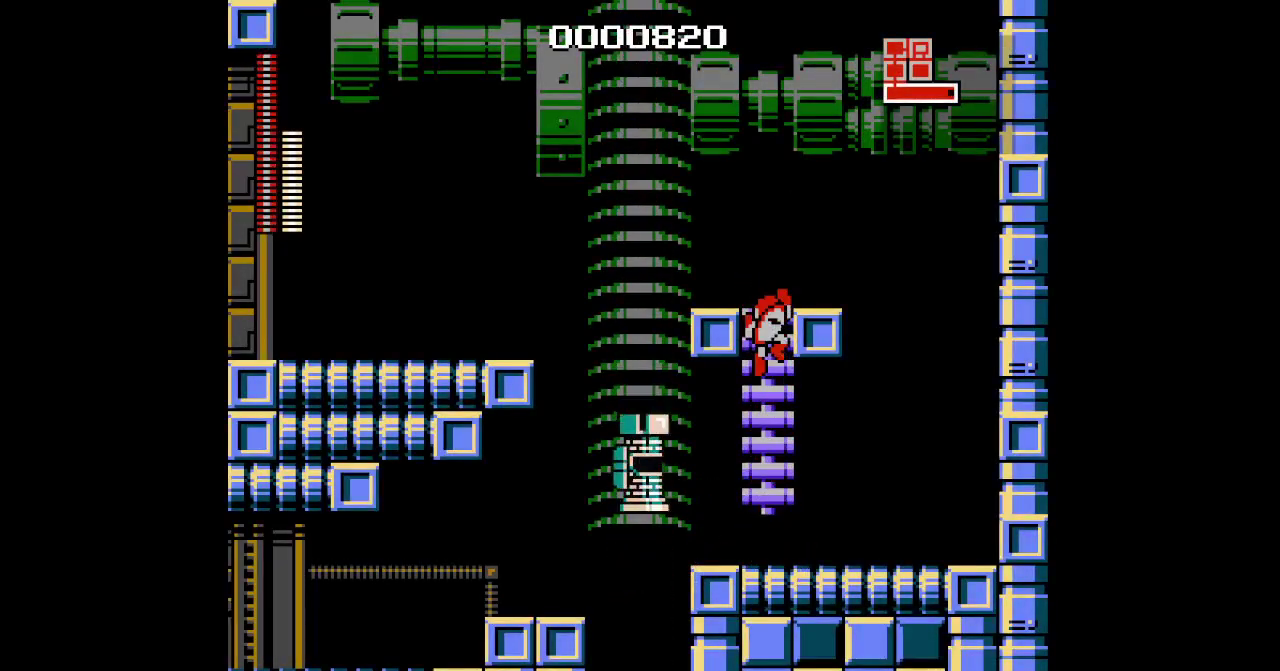
{"buttons": []}
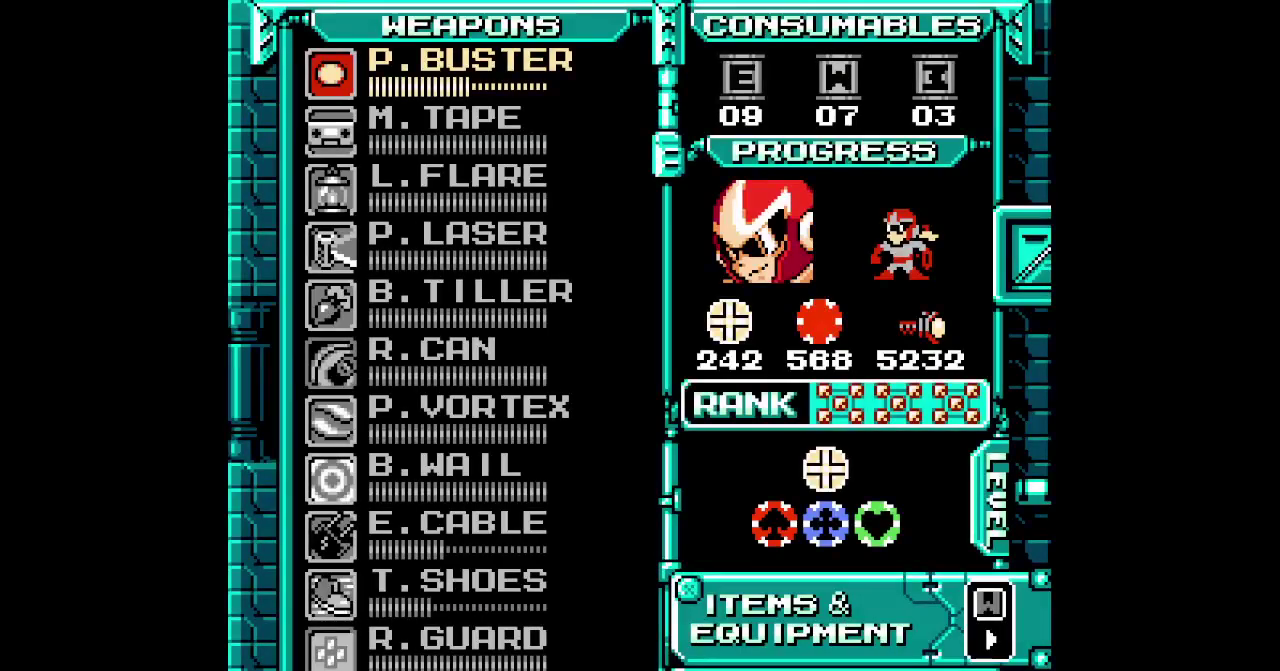
{"buttons": ["DPAD_UP"], "events": [[333, "DPAD_UP", "down"], [433, "DPAD_UP", "up"], [500, "DPAD_UP", "down"]]}
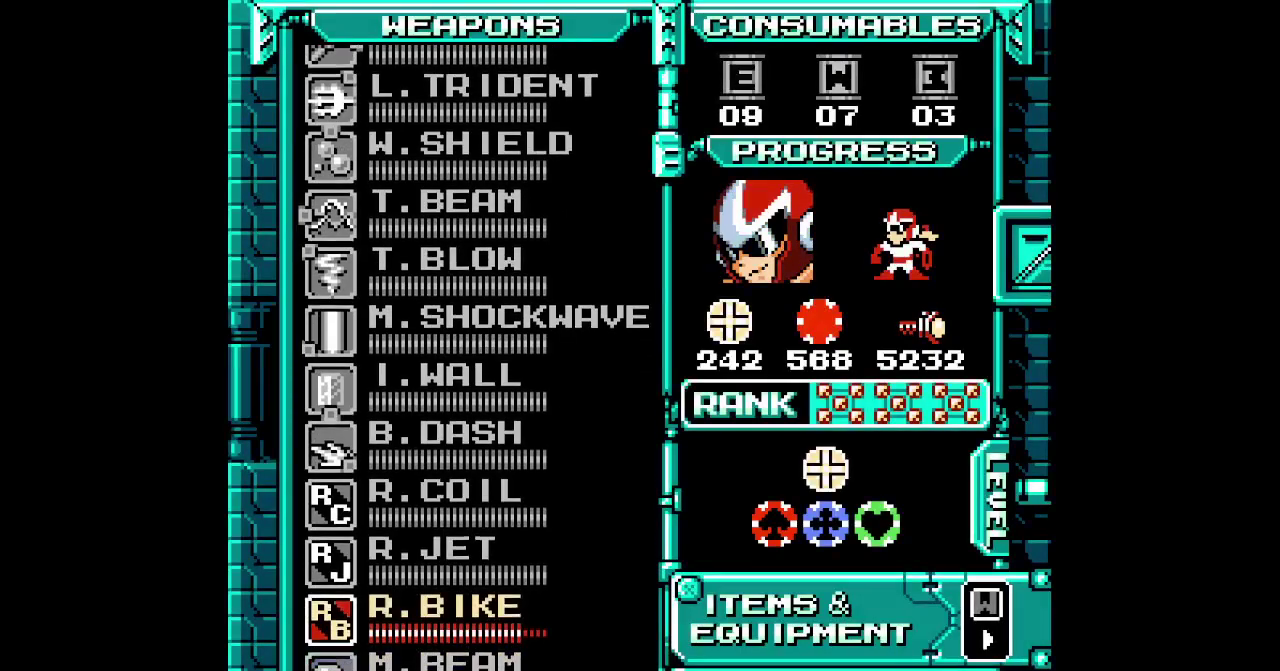
{"buttons": [], "events": [[67, "DPAD_UP", "up"], [350, "DPAD_UP", "down"], [450, "DPAD_UP", "up"]]}
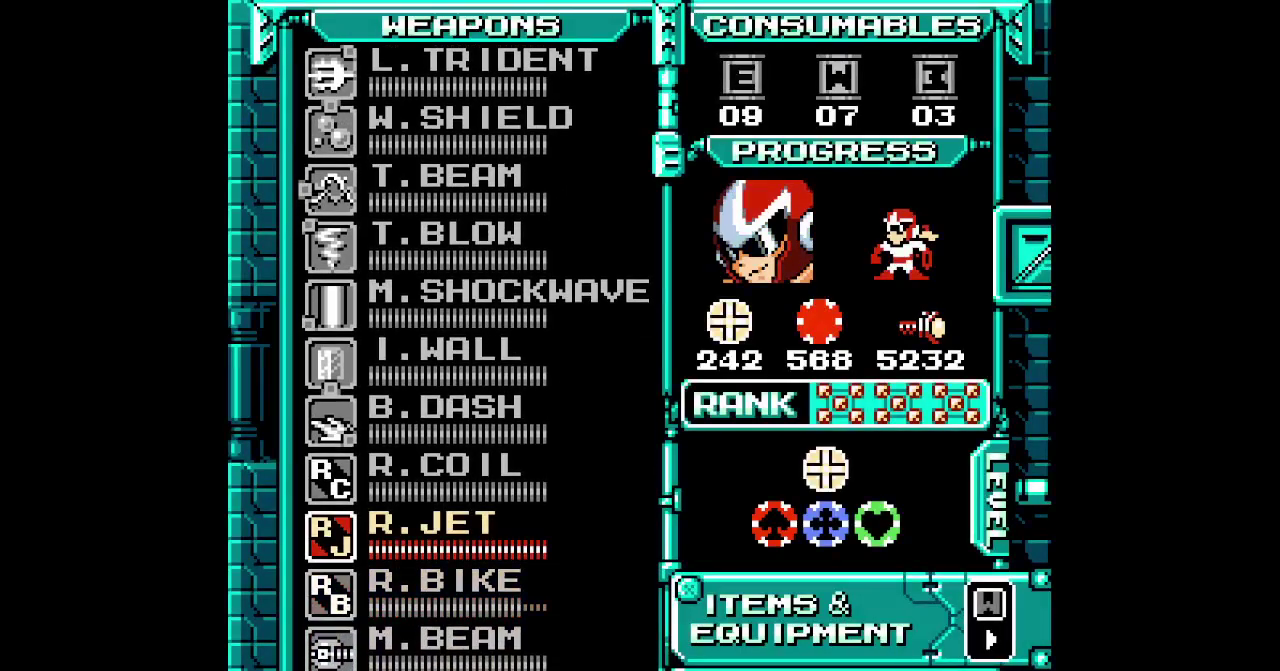
{"buttons": []}
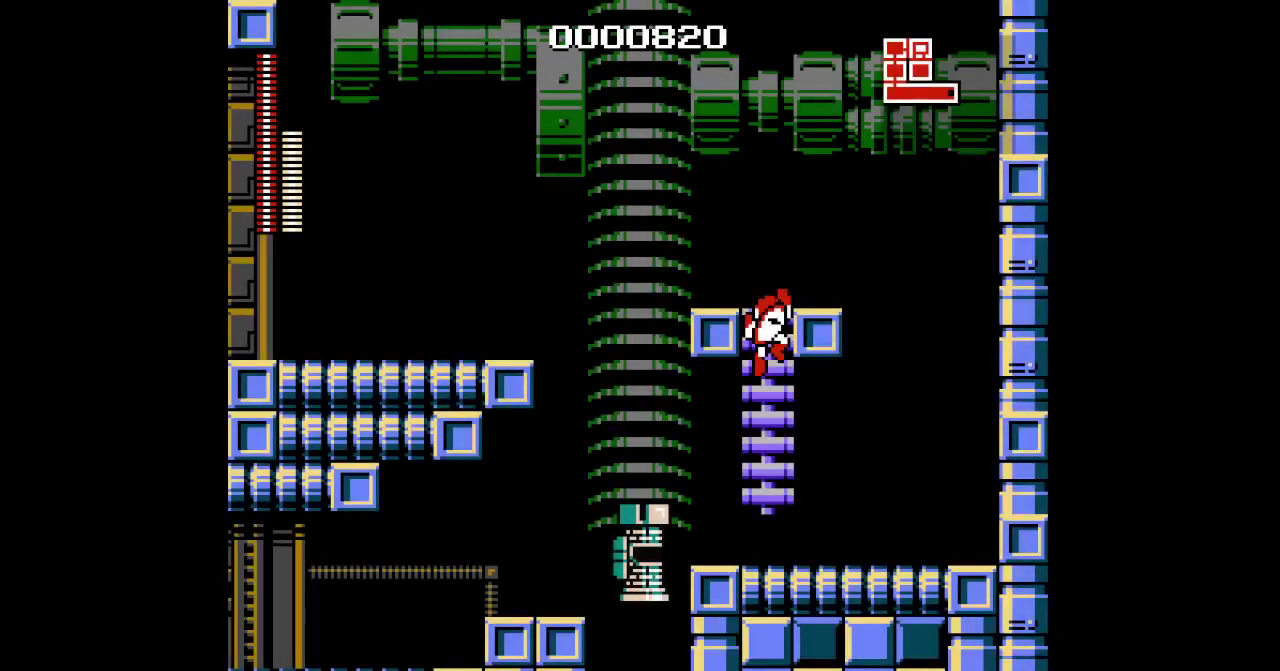
{"buttons": [], "events": []}
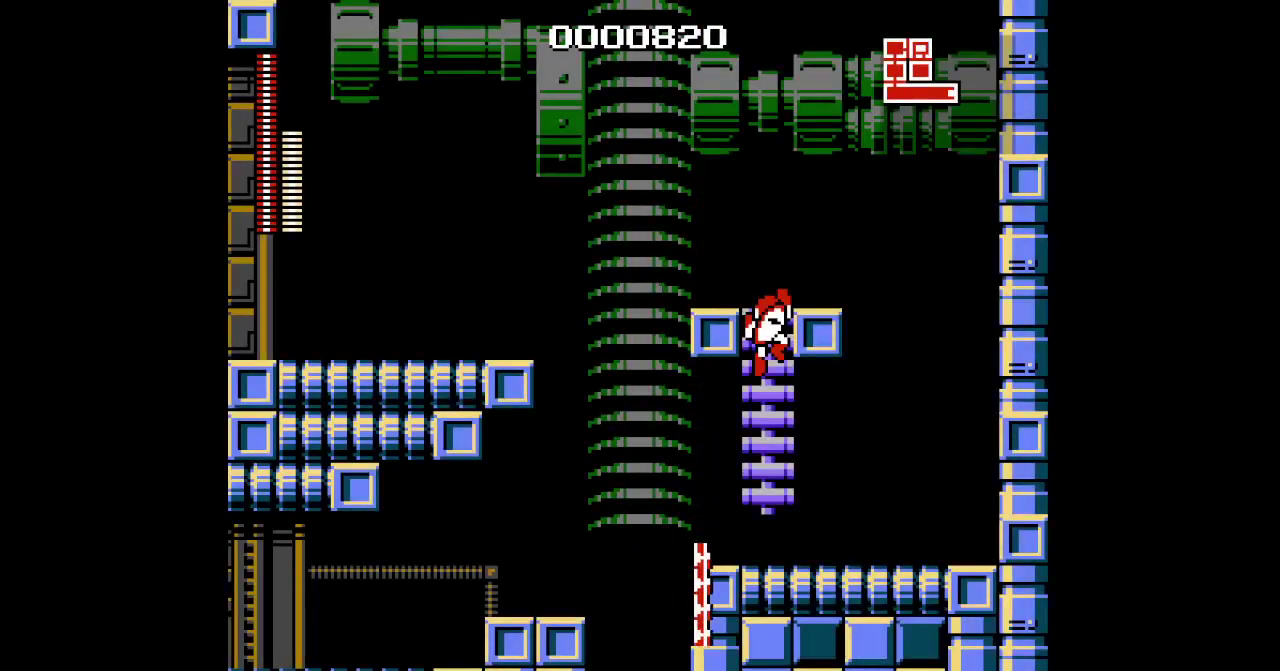
{"buttons": [], "events": []}
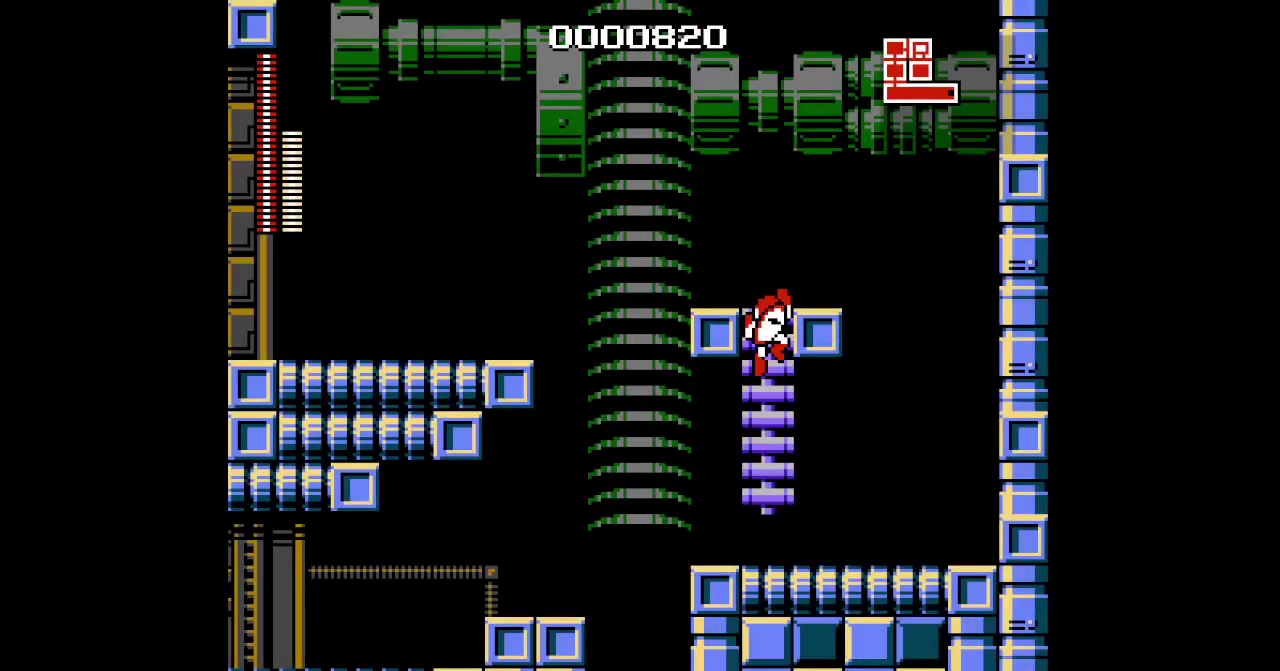
{"buttons": [], "events": [[17, "DPAD_DOWN", "down"], [183, "DPAD_DOWN", "up"]]}
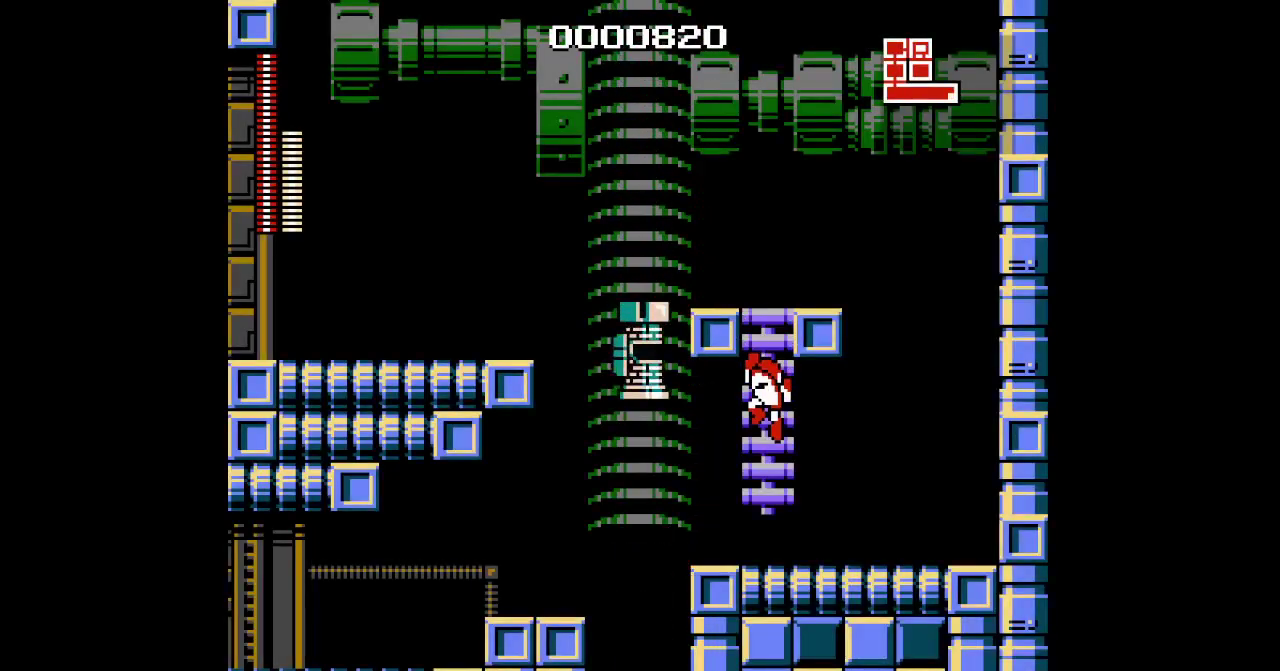
{"buttons": ["DPAD_UP"], "events": [[200, "DPAD_UP", "down"], [317, "L1", "down"], [317, "L2", "down"], [417, "L1", "up"], [417, "L2", "up"]]}
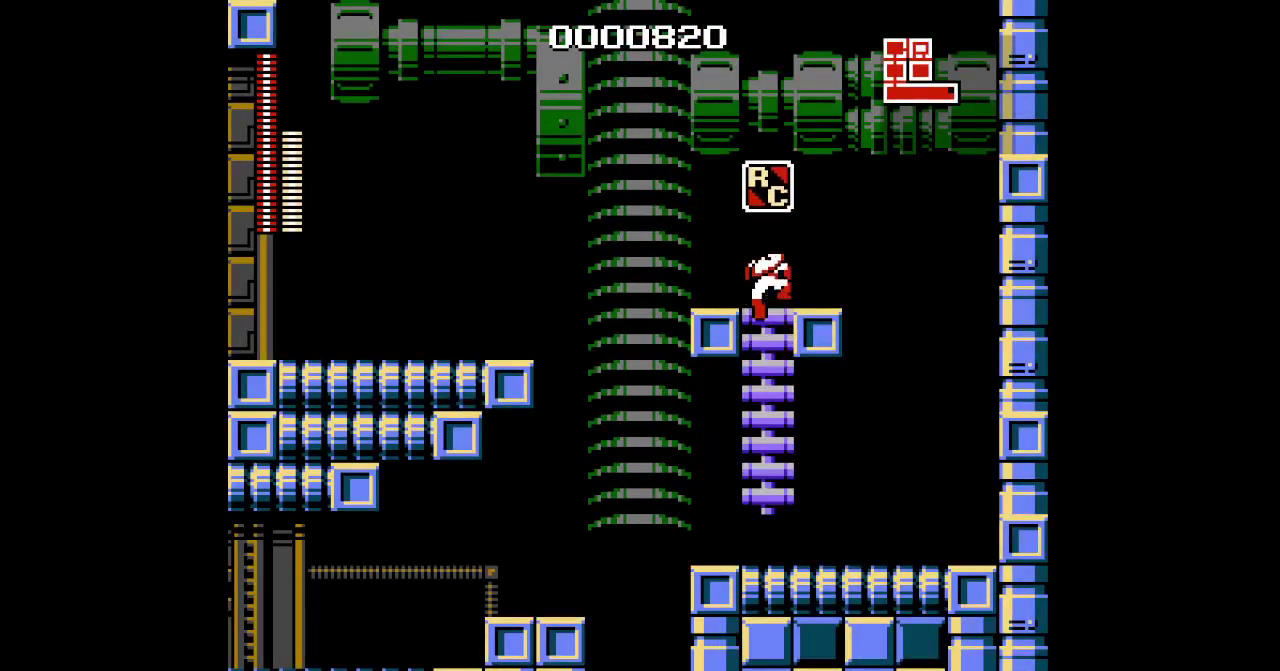
{"buttons": [], "events": [[17, "DPAD_UP", "up"], [200, "DPAD_RIGHT", "down"], [400, "DPAD_RIGHT", "up"]]}
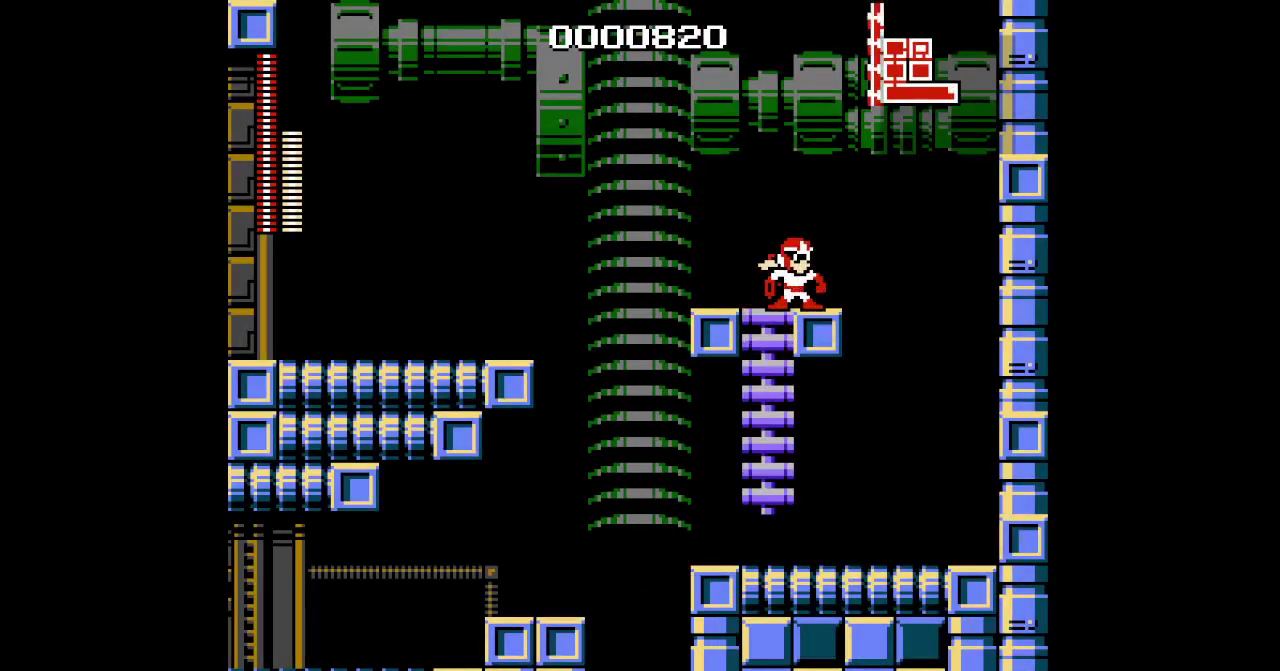
{"buttons": ["DPAD_RIGHT"], "events": [[317, "DPAD_RIGHT", "down"]]}
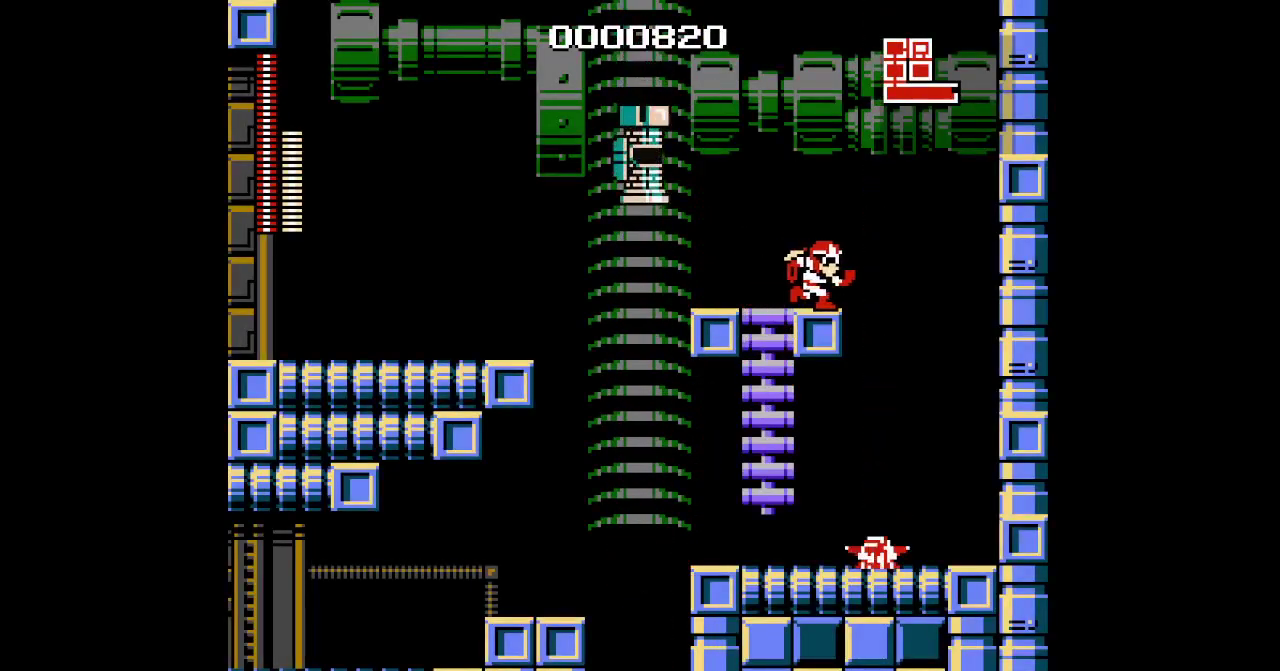
{"buttons": [], "events": [[350, "DPAD_RIGHT", "up"]]}
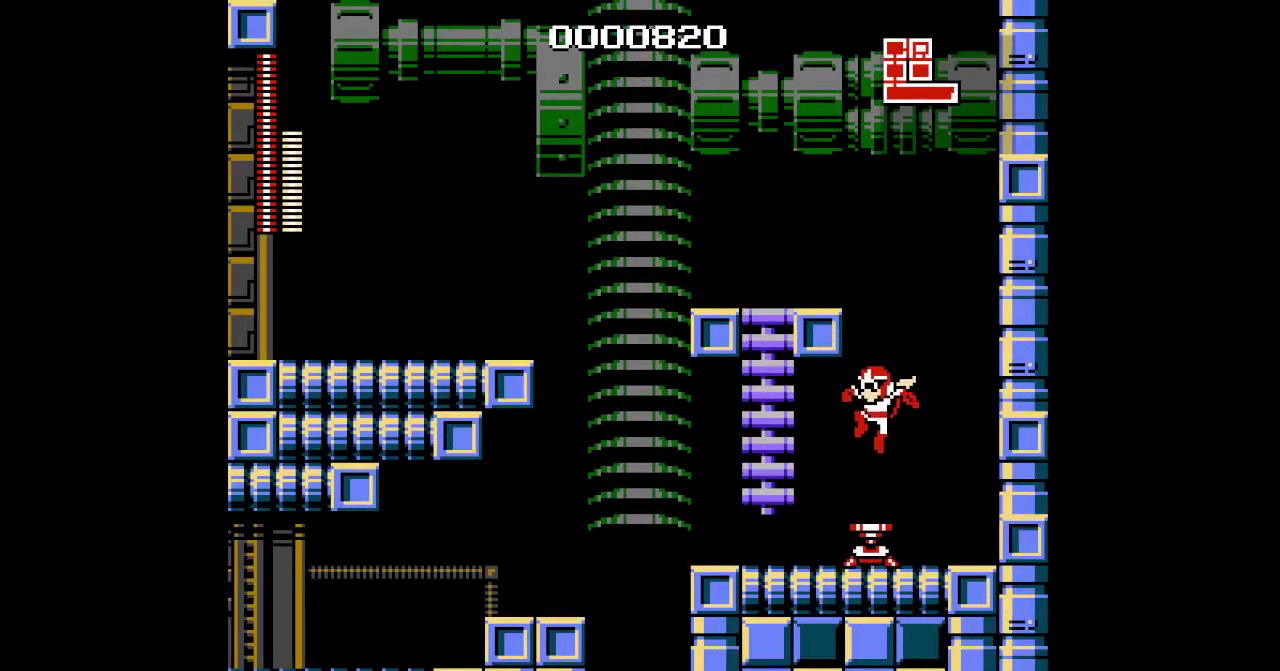
{"buttons": [], "events": [[150, "R2", "down"], [333, "R2", "up"]]}
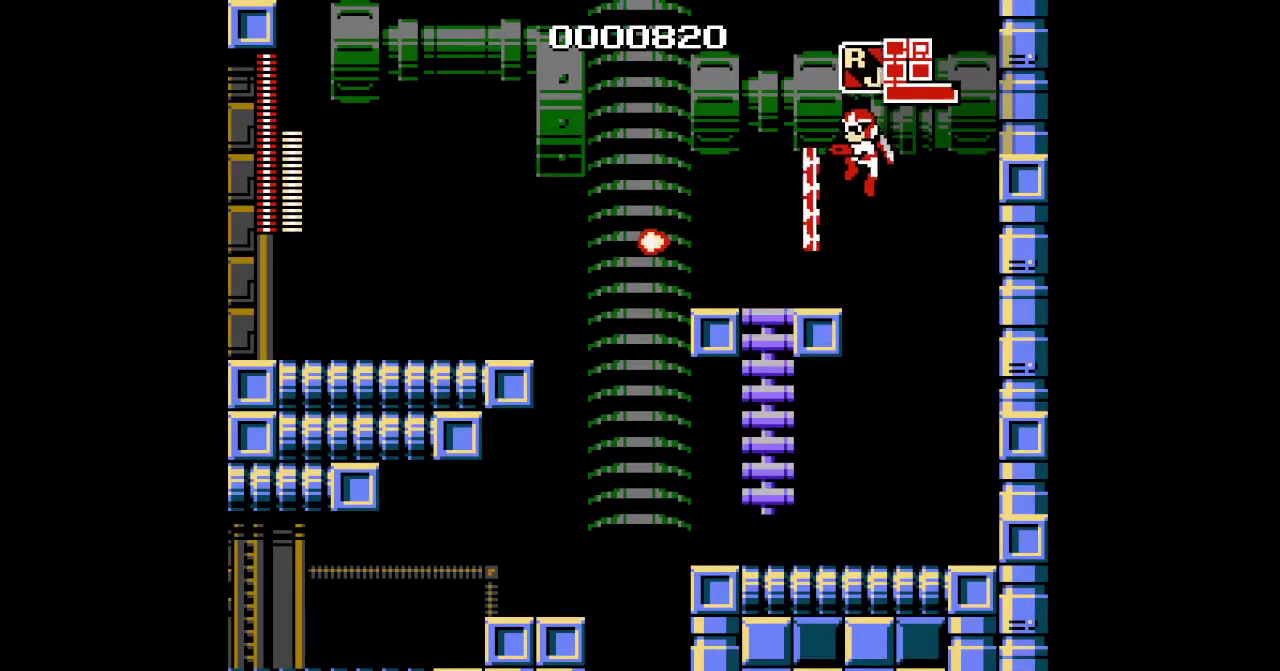
{"buttons": [], "events": []}
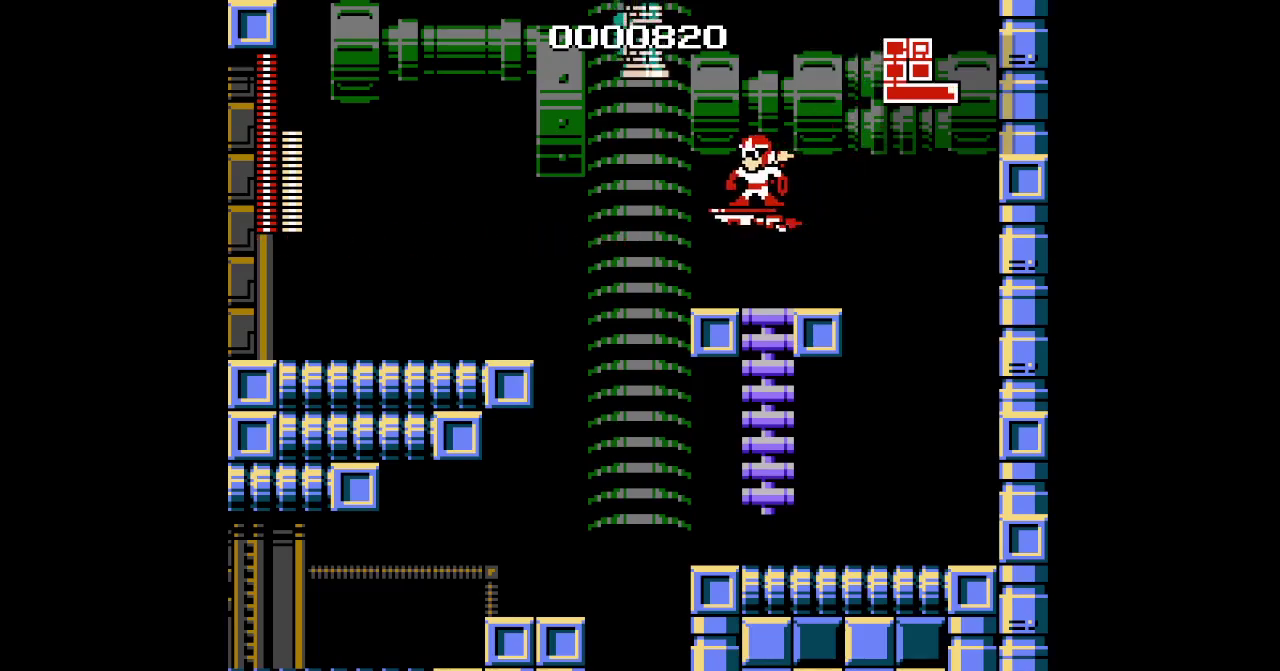
{"buttons": ["DPAD_UP", "DPAD_RIGHT"], "events": [[217, "DPAD_UP", "down"], [500, "DPAD_RIGHT", "down"]]}
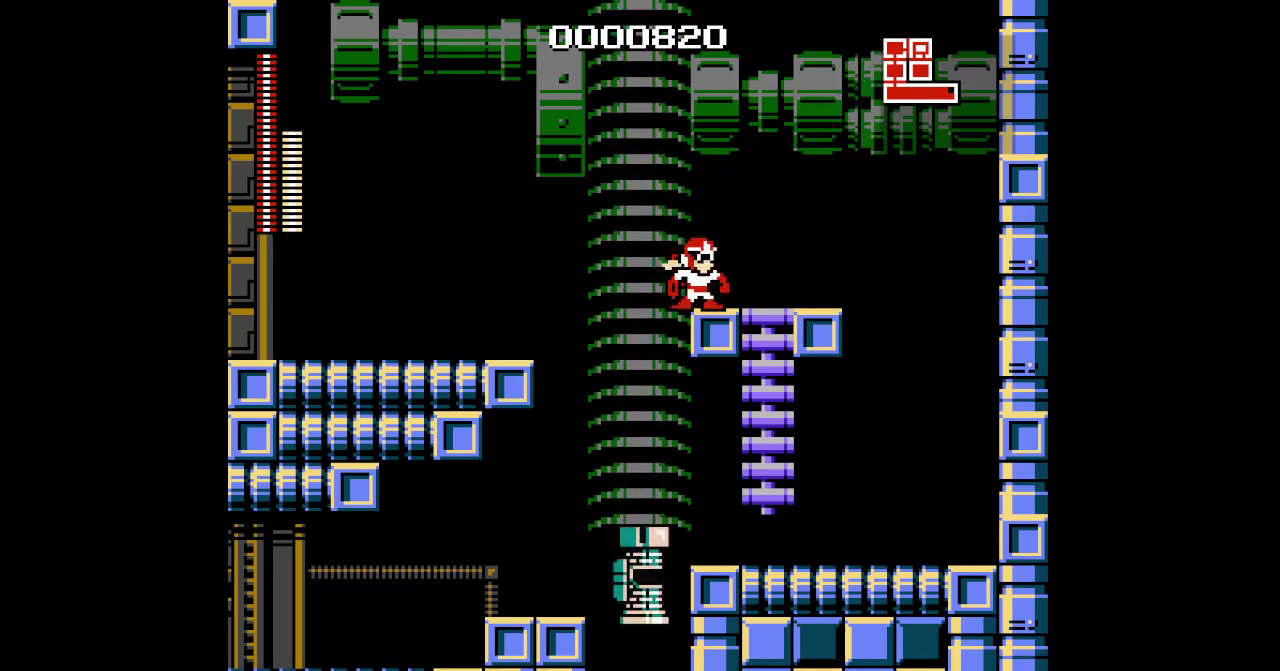
{"buttons": [], "events": [[50, "DPAD_UP", "up"], [450, "DPAD_RIGHT", "up"]]}
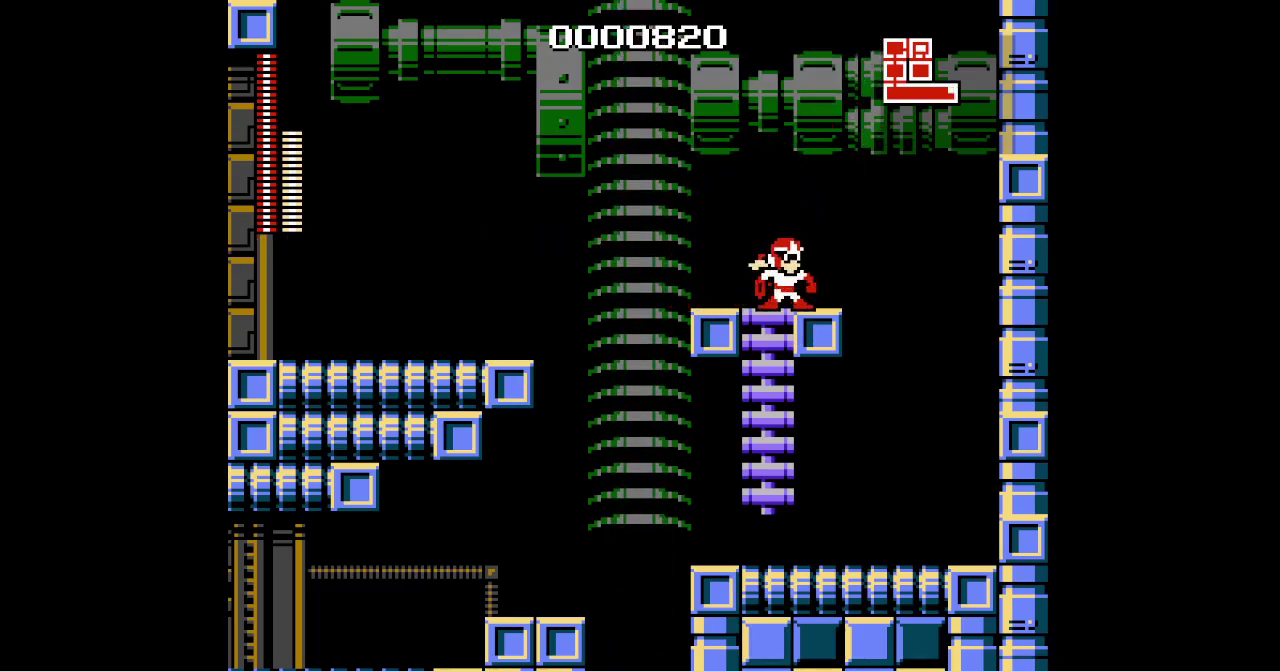
{"buttons": [], "events": [[117, "L1", "down"], [117, "L2", "down"], [200, "L1", "up"], [200, "L2", "up"]]}
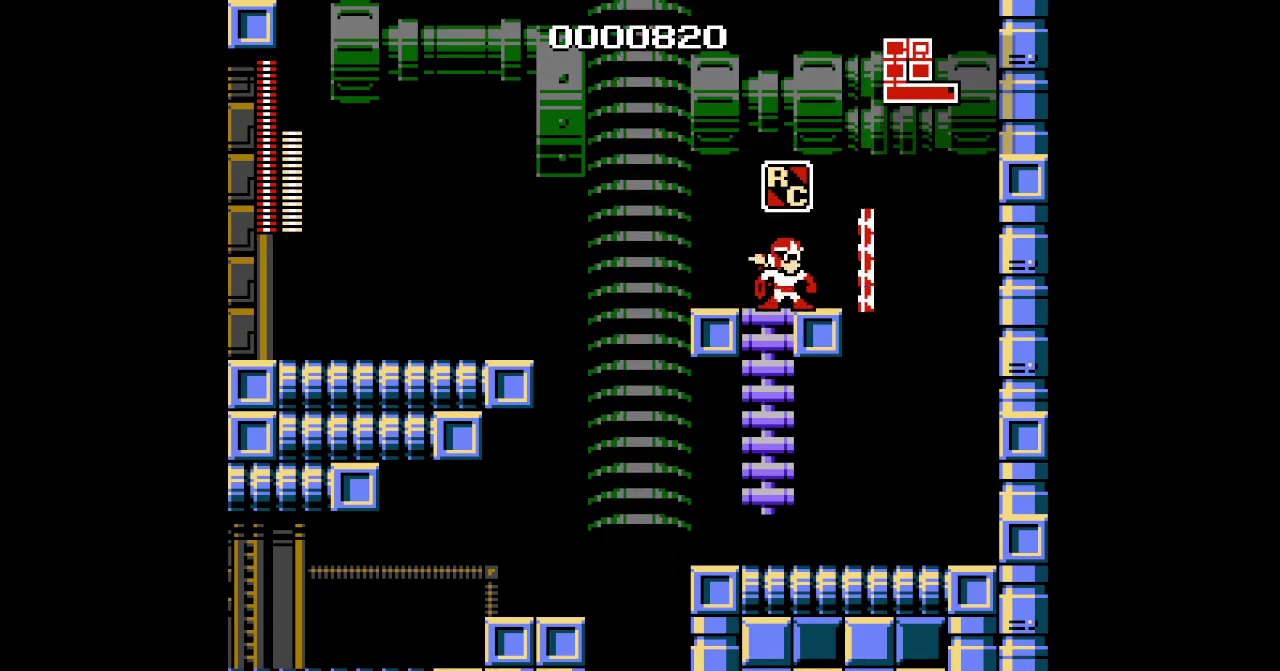
{"buttons": [], "events": [[17, "DPAD_RIGHT", "down"], [400, "DPAD_RIGHT", "up"]]}